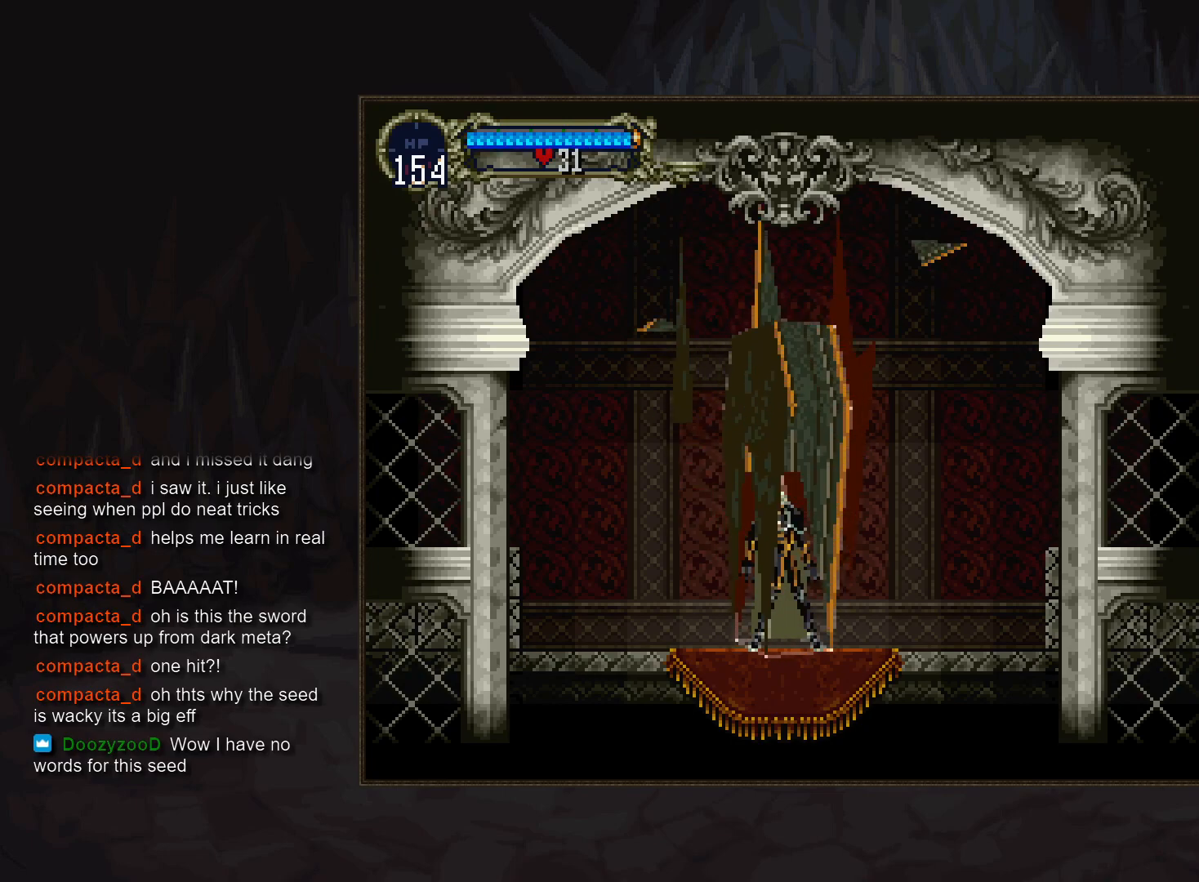
Gameplay with a controller (PlayStation layout); each line is a JSON object with the inputs held at the frame after it. "events" lists button and stick changes between this image and that frame as [ms after this image, input, new state], when the widget could be followed in between. Not read: CROSS DPAD_DOWN DPAD_LEFT DPAD_RIGHT L3 R3.
{"buttons": [], "events": []}
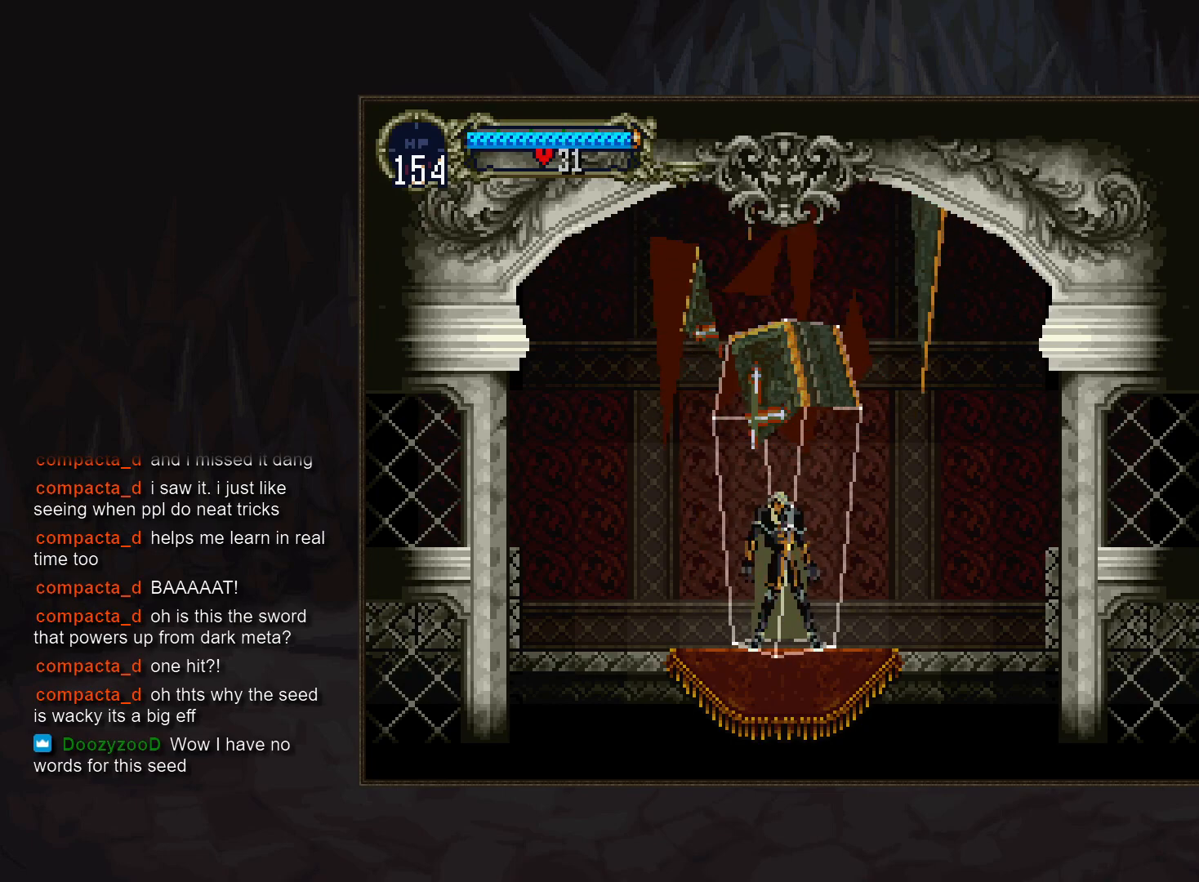
{"buttons": [], "events": []}
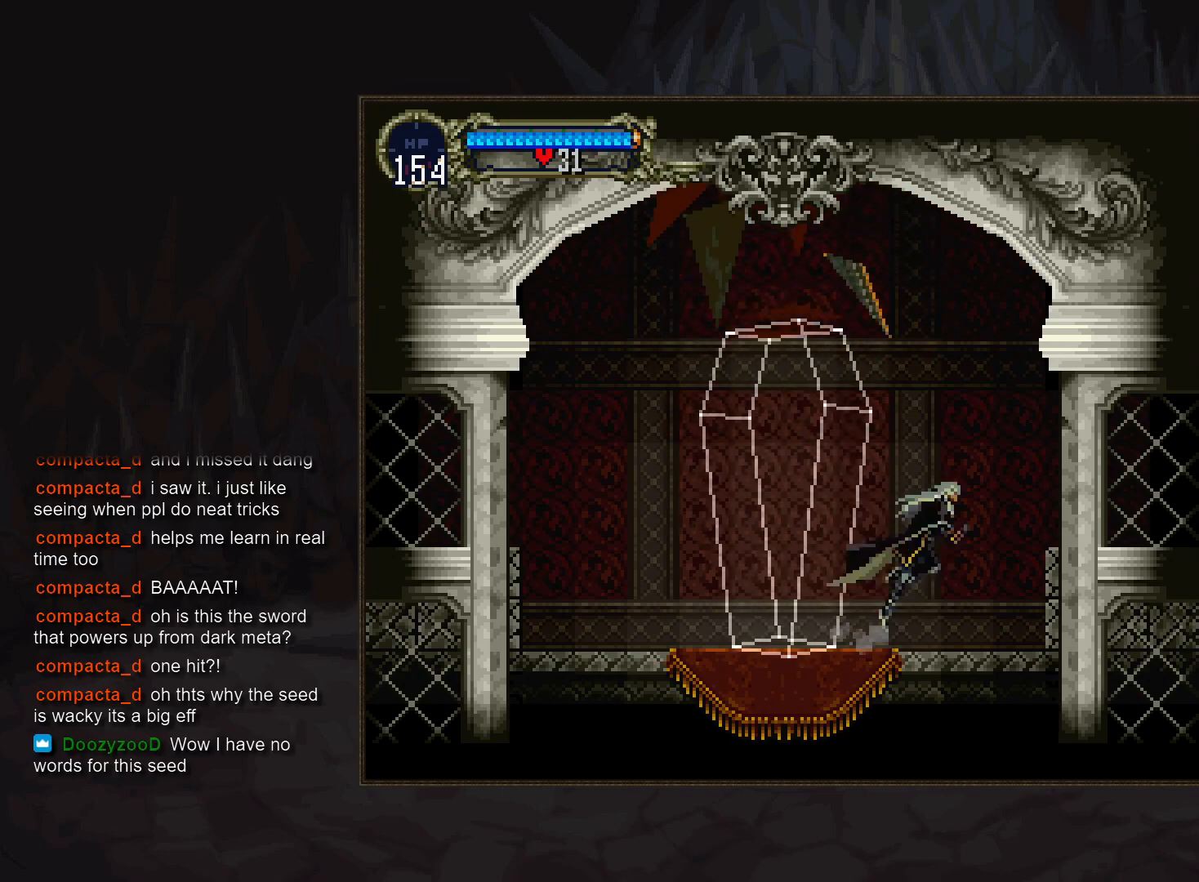
{"buttons": [], "events": [[333, "R1", "down"], [417, "R1", "up"]]}
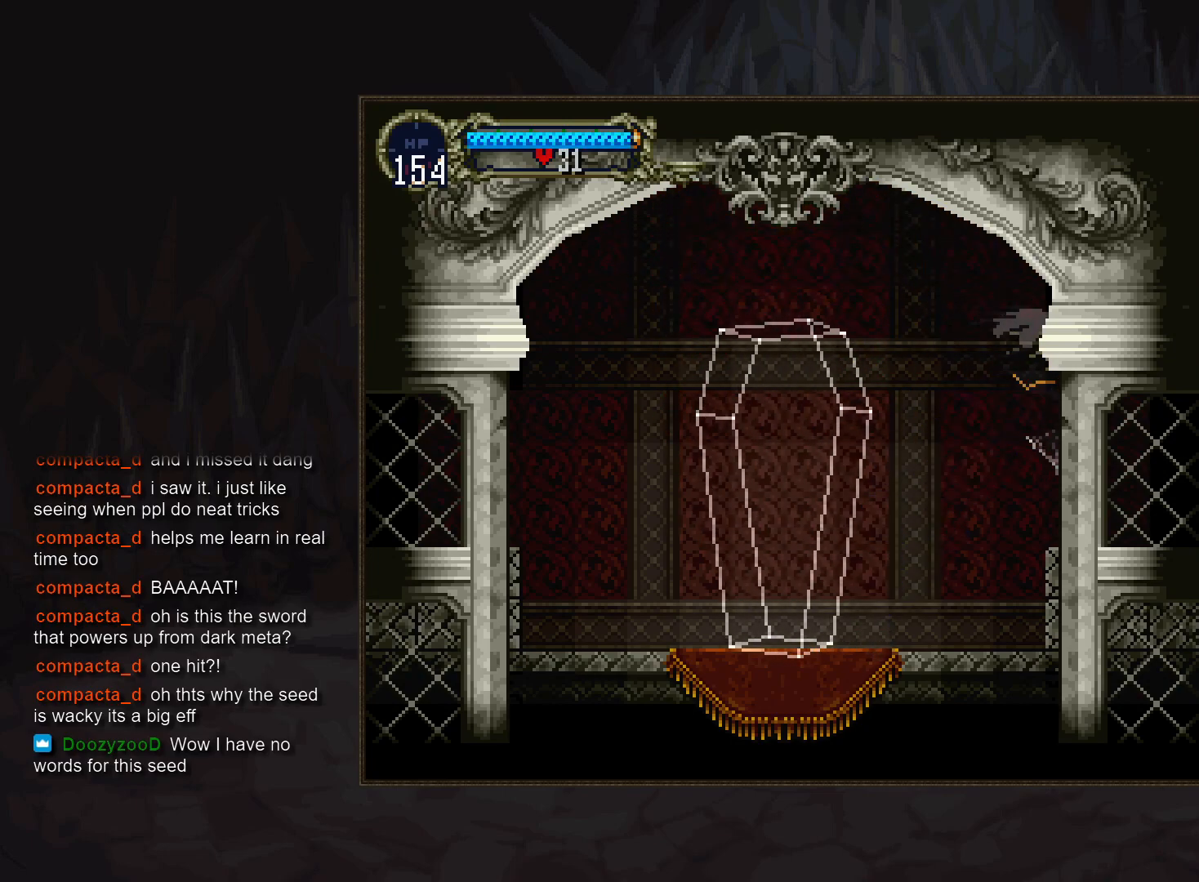
{"buttons": [], "events": []}
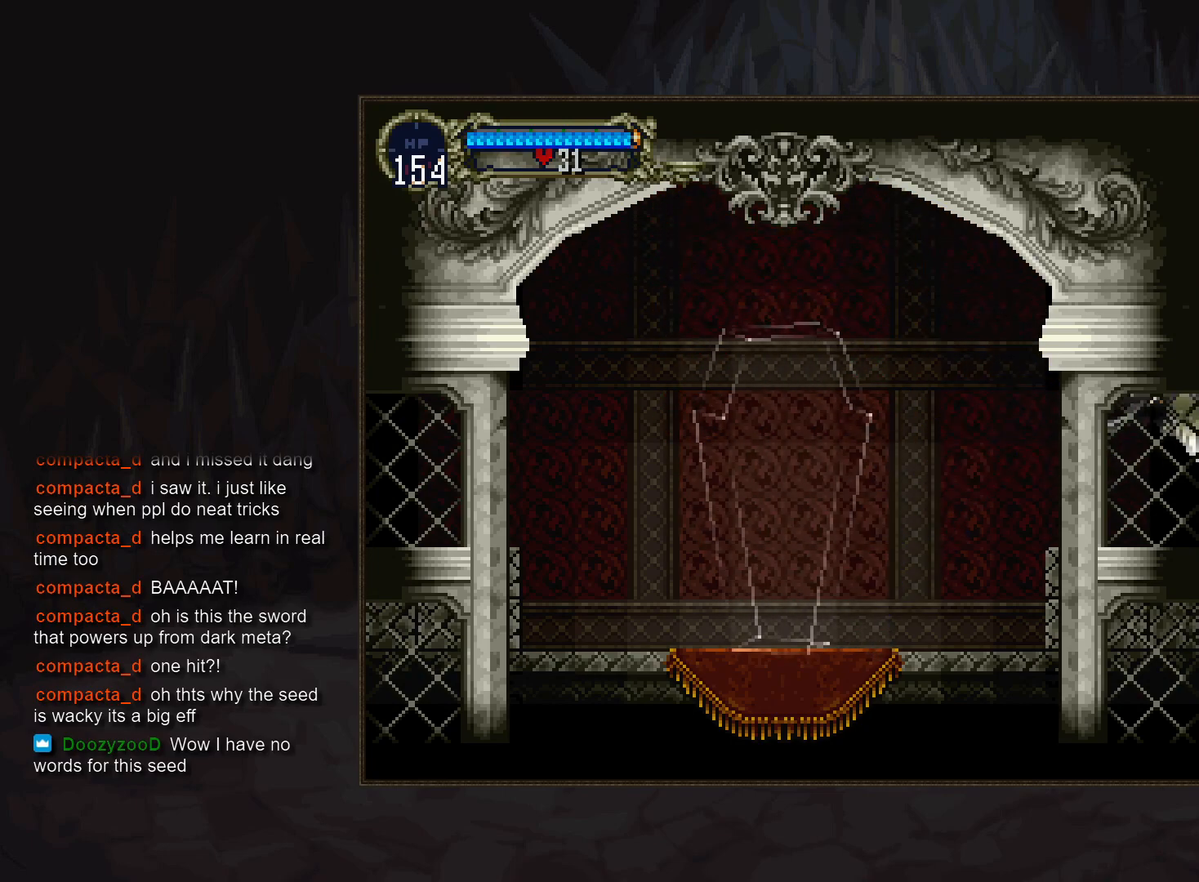
{"buttons": [], "events": []}
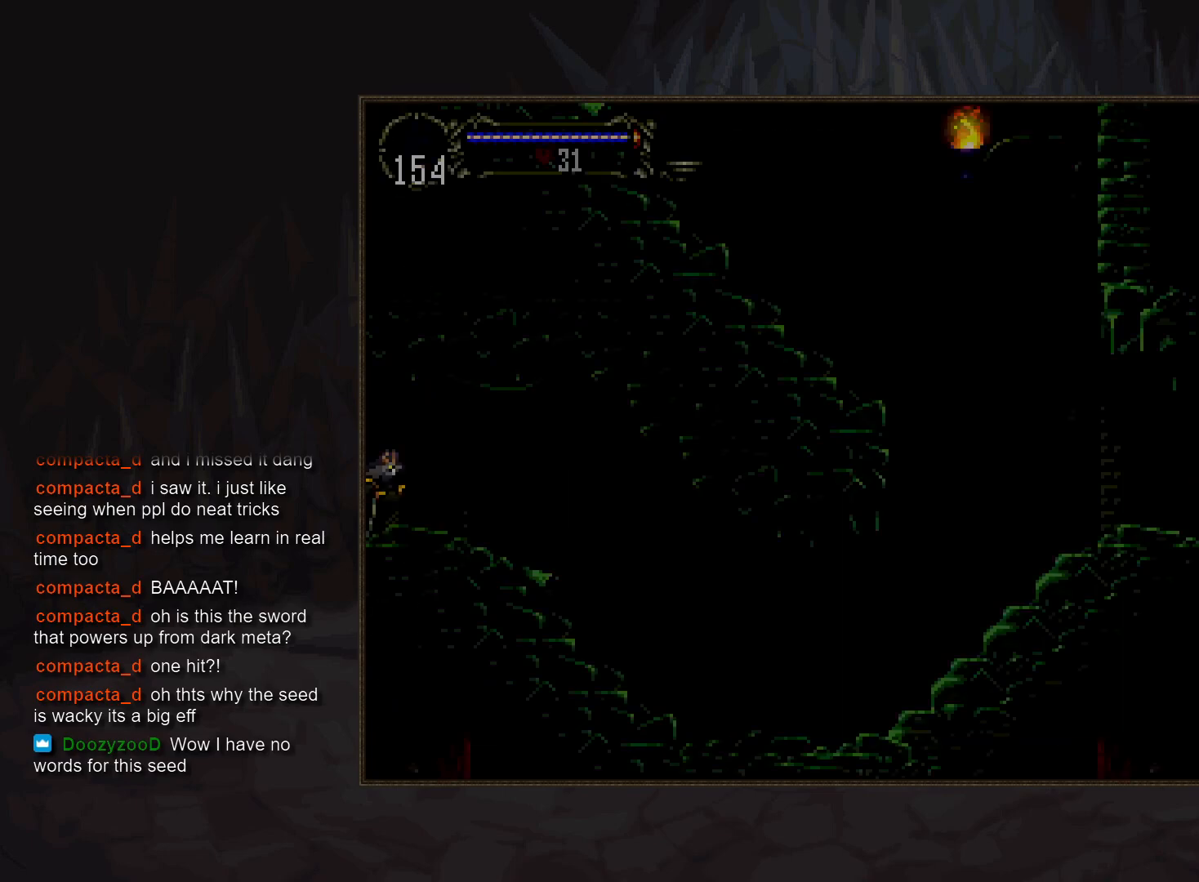
{"buttons": [], "events": [[133, "DPAD_UP", "down"], [267, "DPAD_UP", "up"]]}
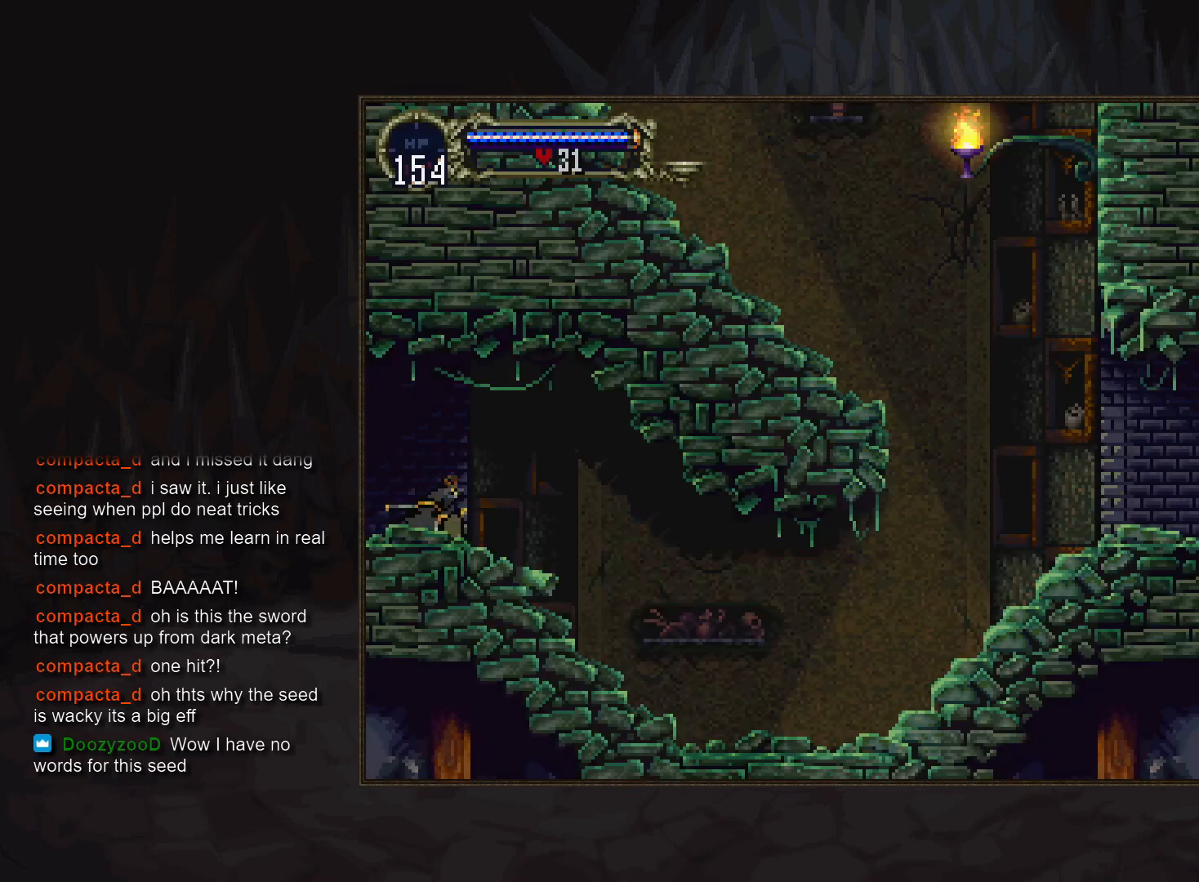
{"buttons": ["DPAD_UP"], "events": [[417, "DPAD_UP", "down"]]}
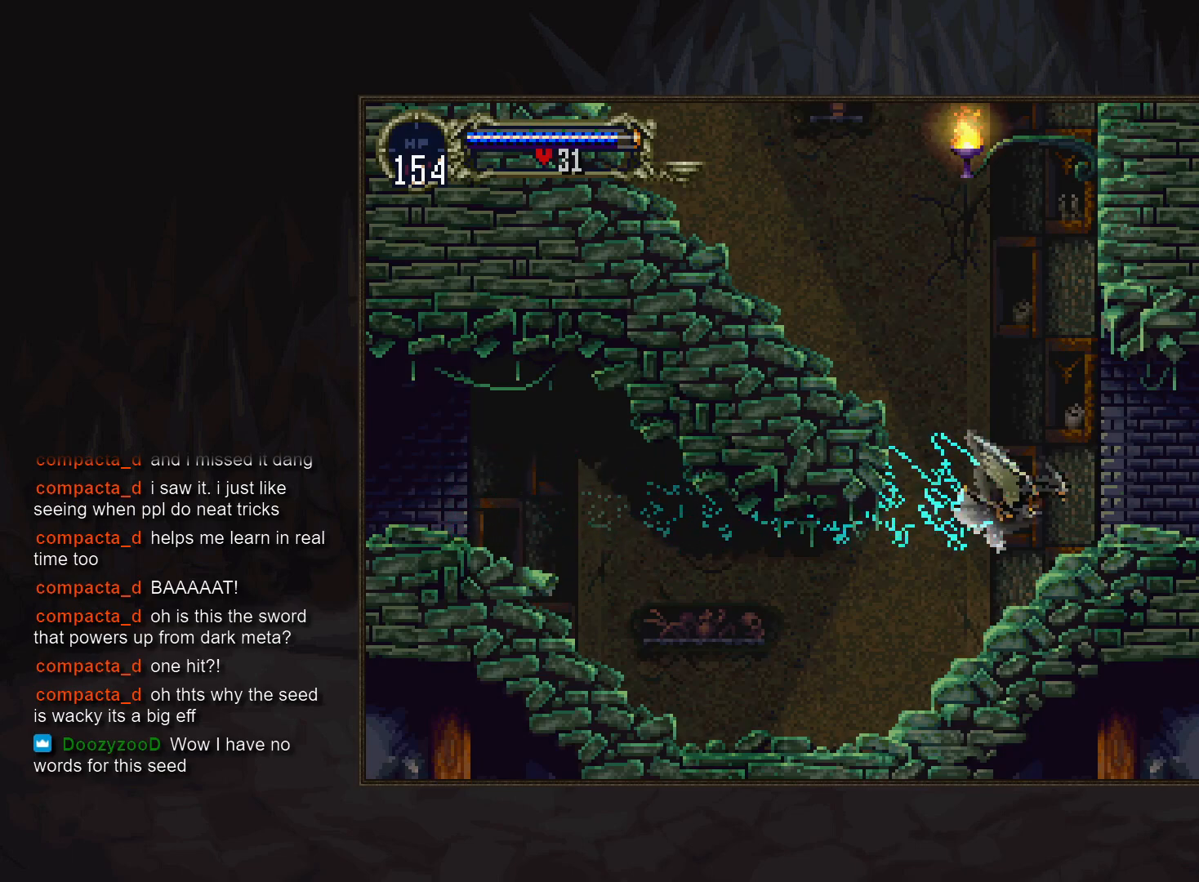
{"buttons": ["DPAD_UP"], "events": [[67, "DPAD_UP", "up"], [433, "DPAD_UP", "down"]]}
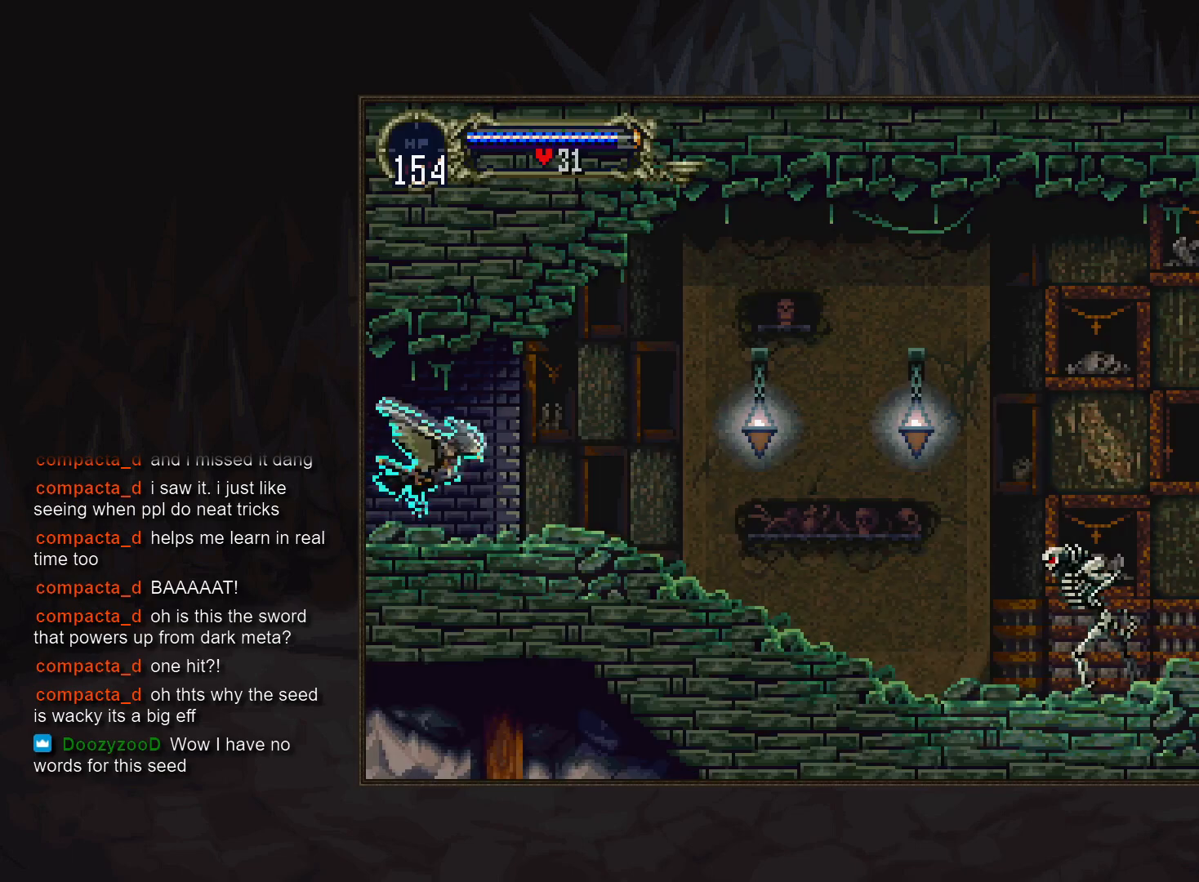
{"buttons": [], "events": [[50, "DPAD_UP", "up"]]}
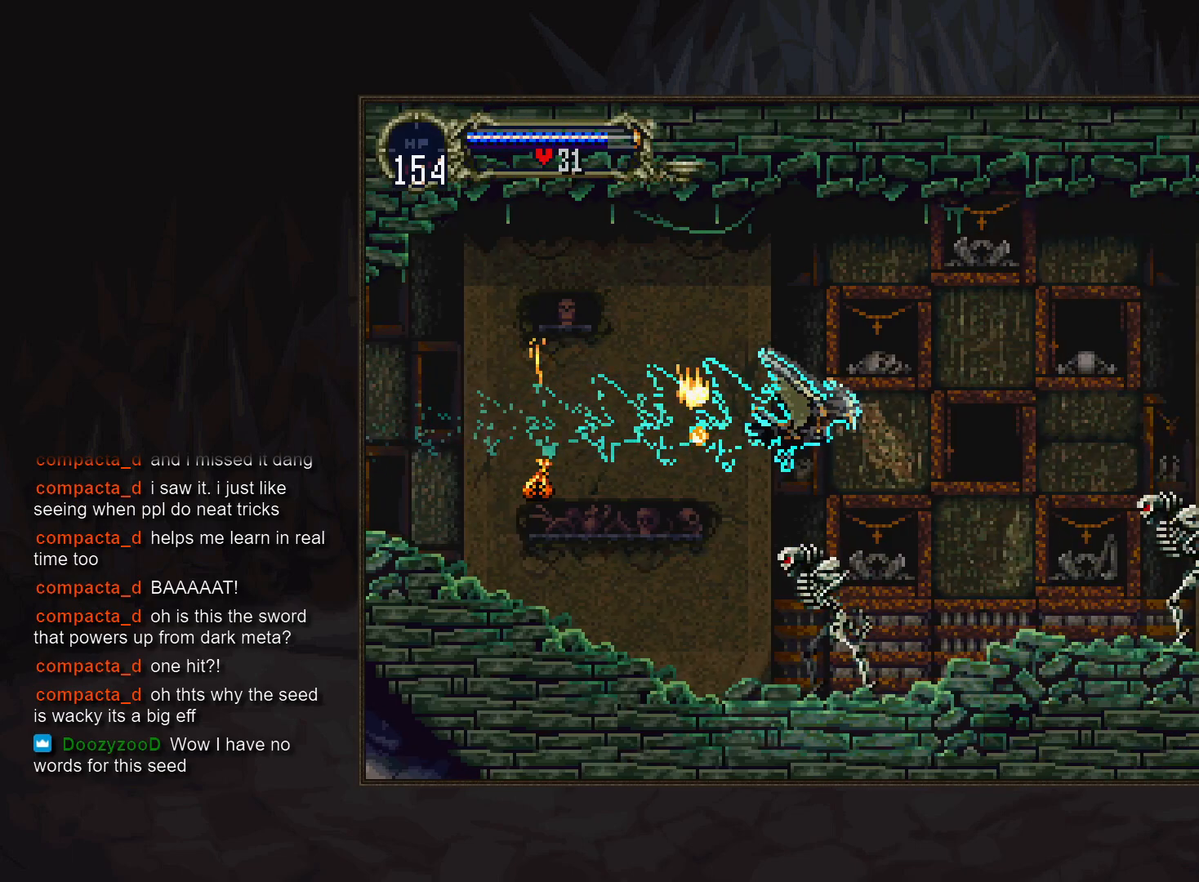
{"buttons": [], "events": [[350, "DPAD_UP", "down"], [500, "DPAD_UP", "up"]]}
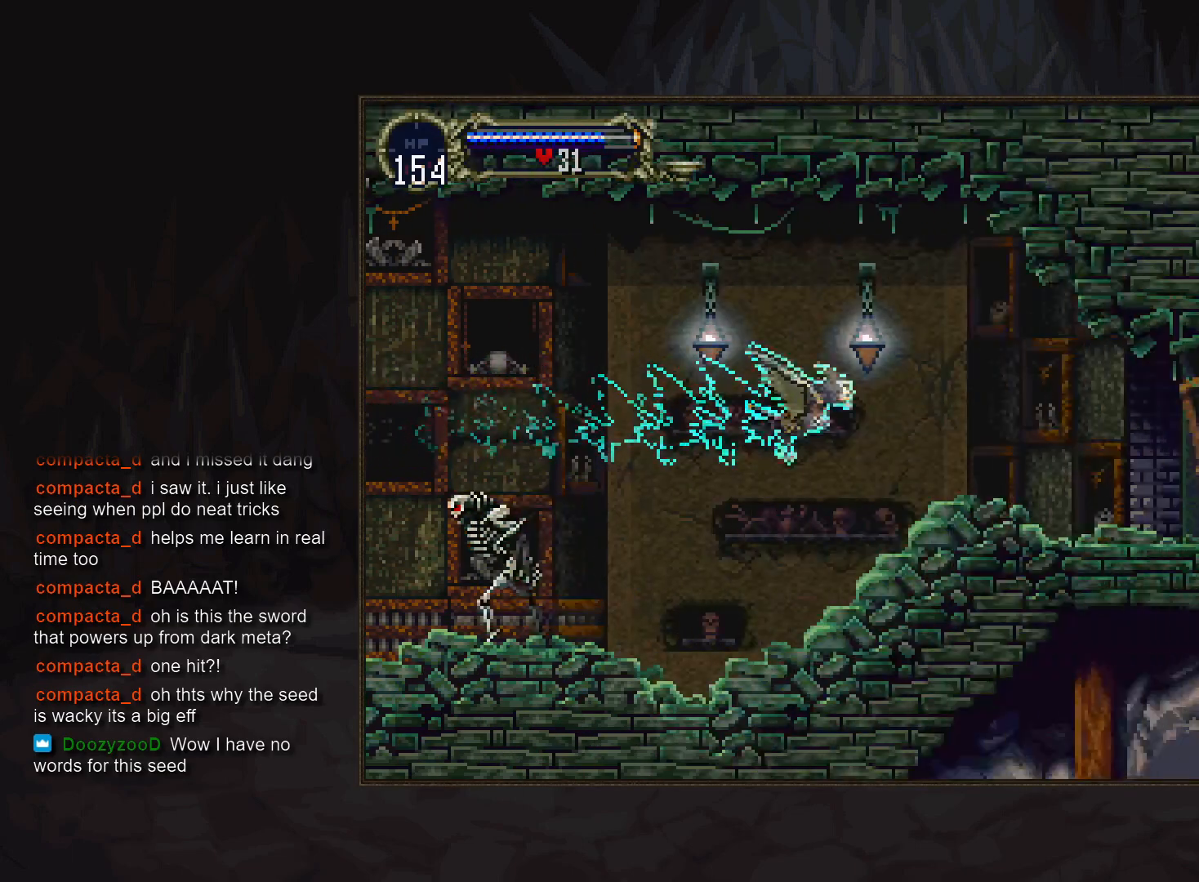
{"buttons": [], "events": []}
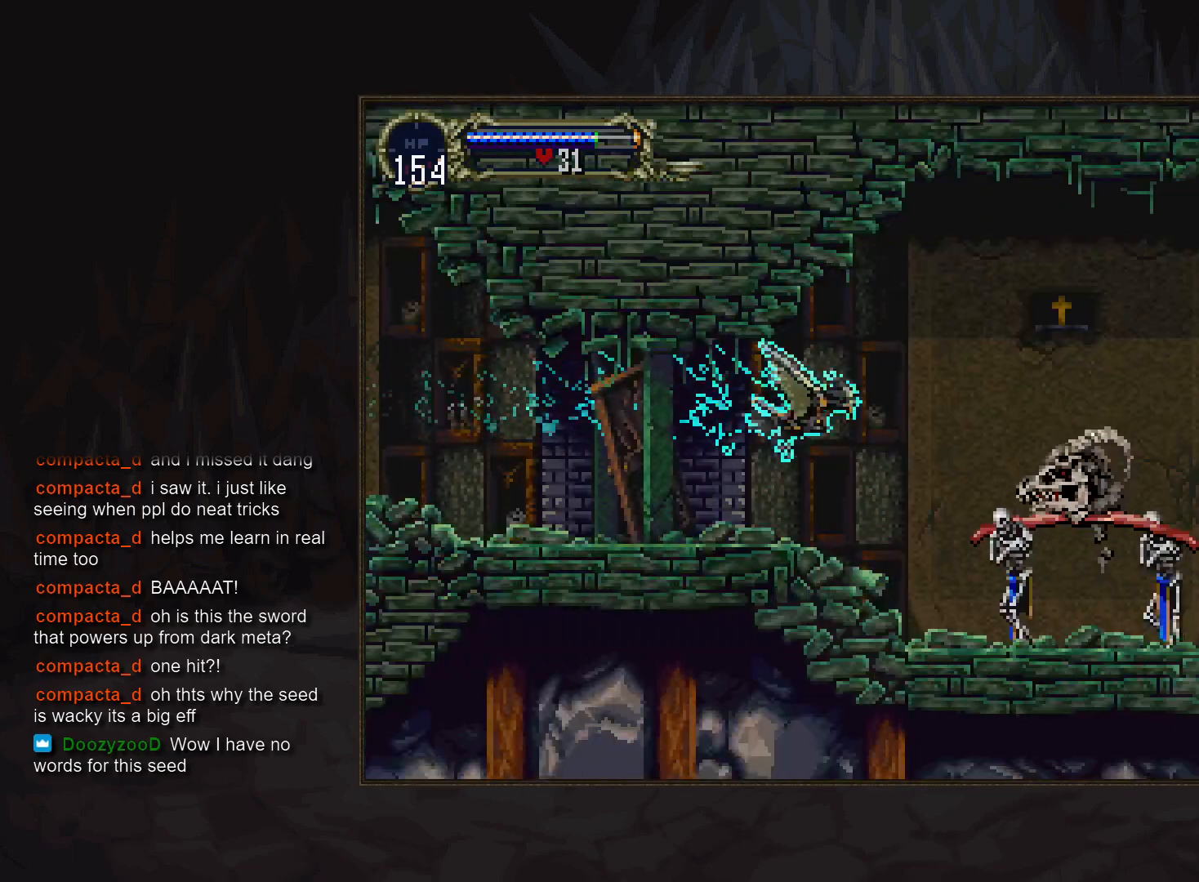
{"buttons": [], "events": []}
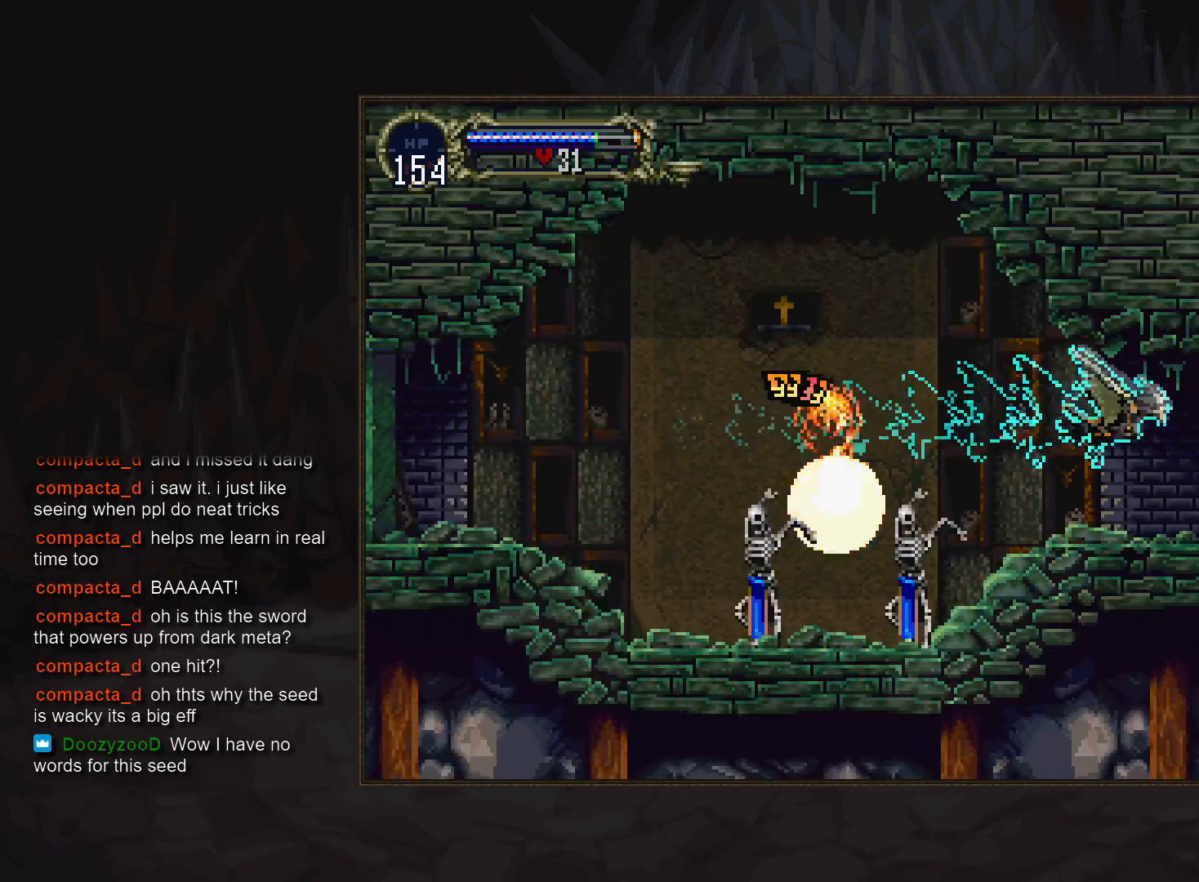
{"buttons": [], "events": []}
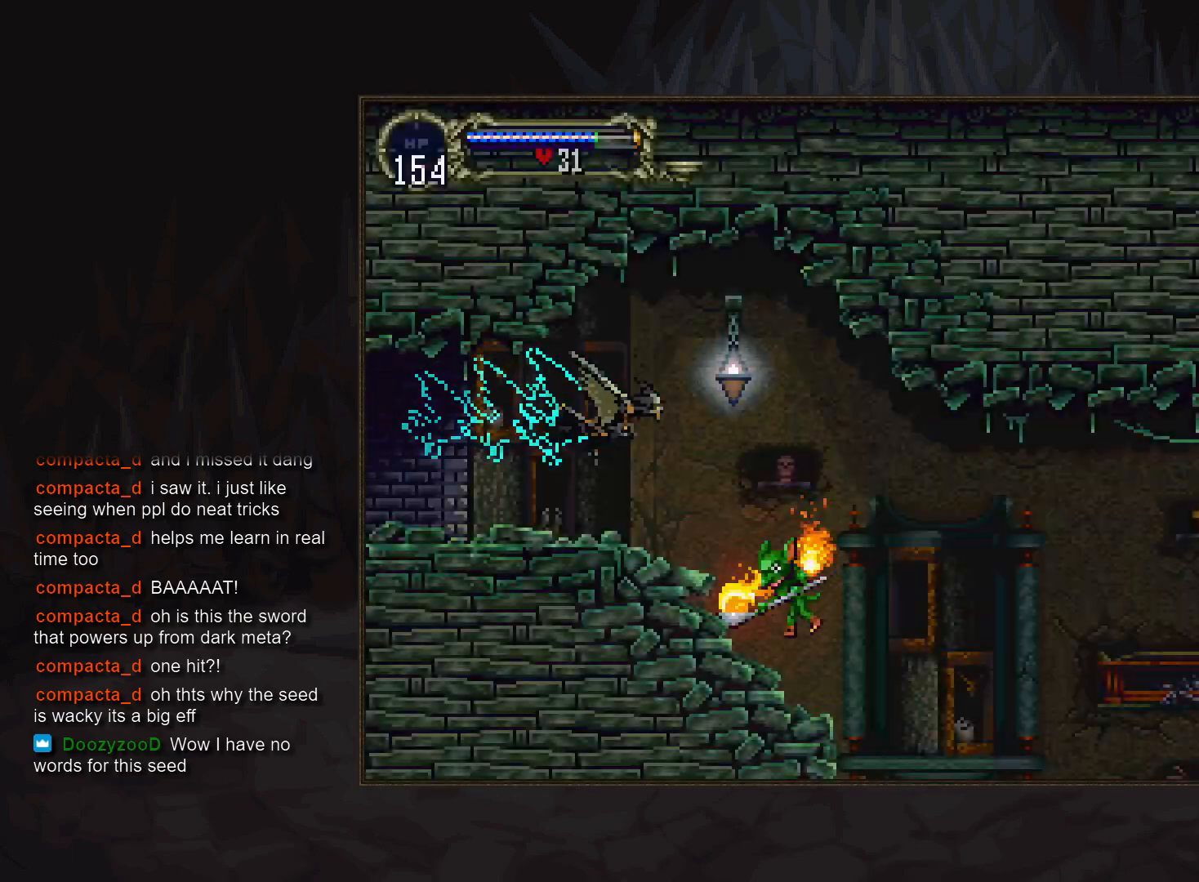
{"buttons": [], "events": []}
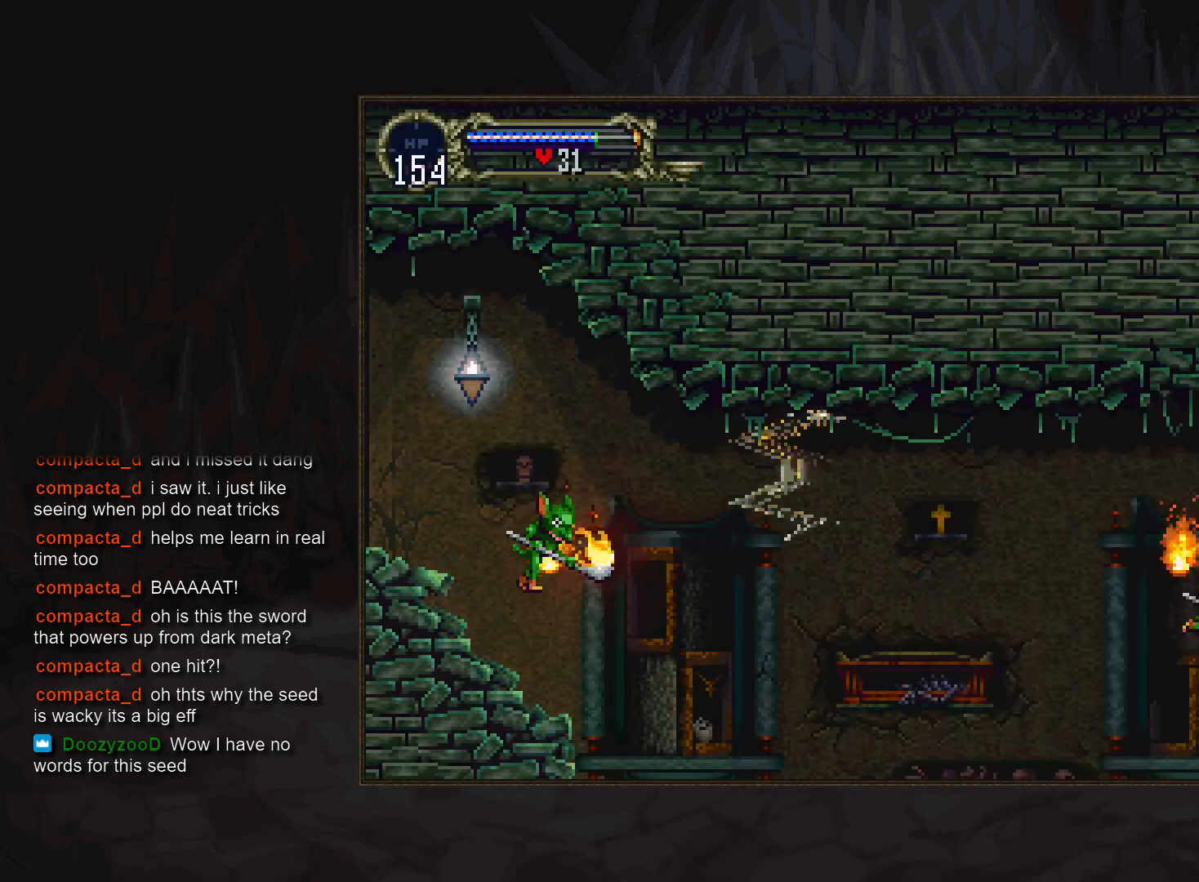
{"buttons": [], "events": []}
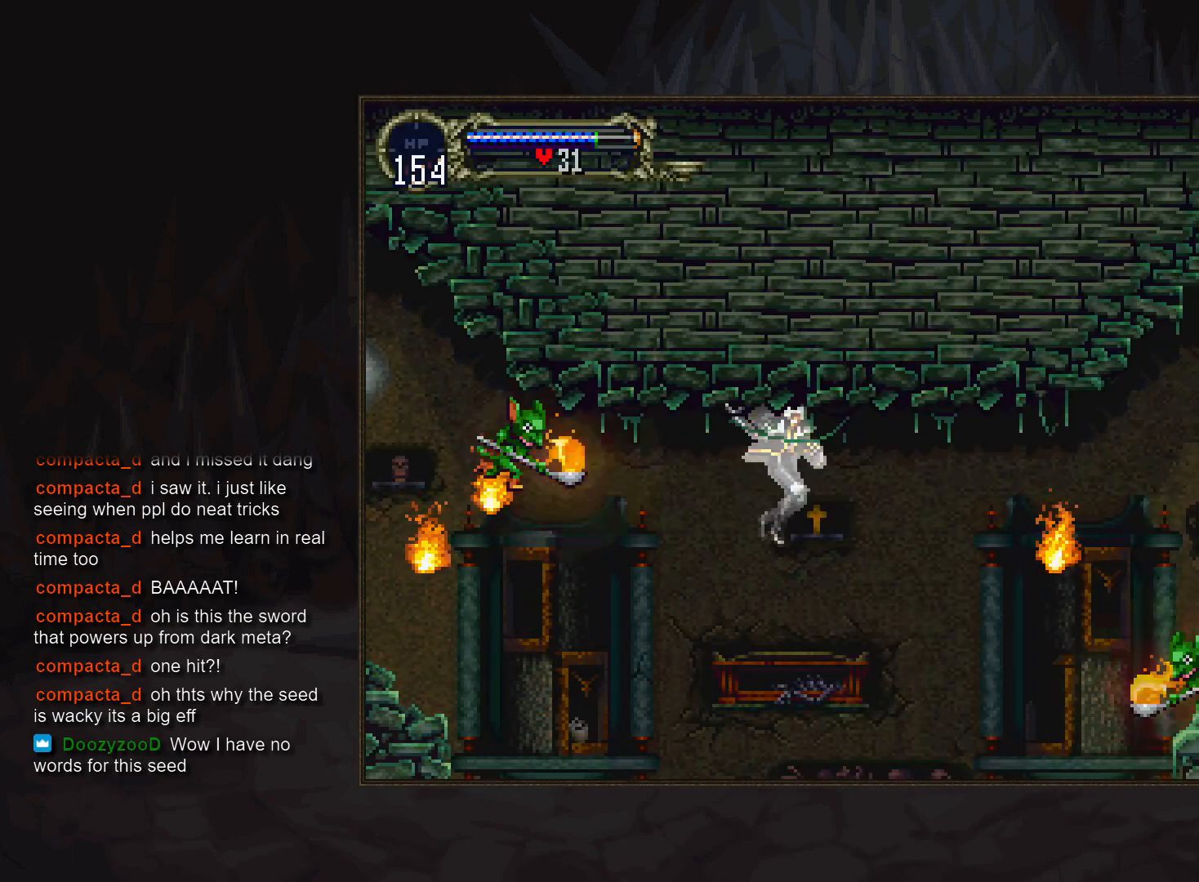
{"buttons": [], "events": []}
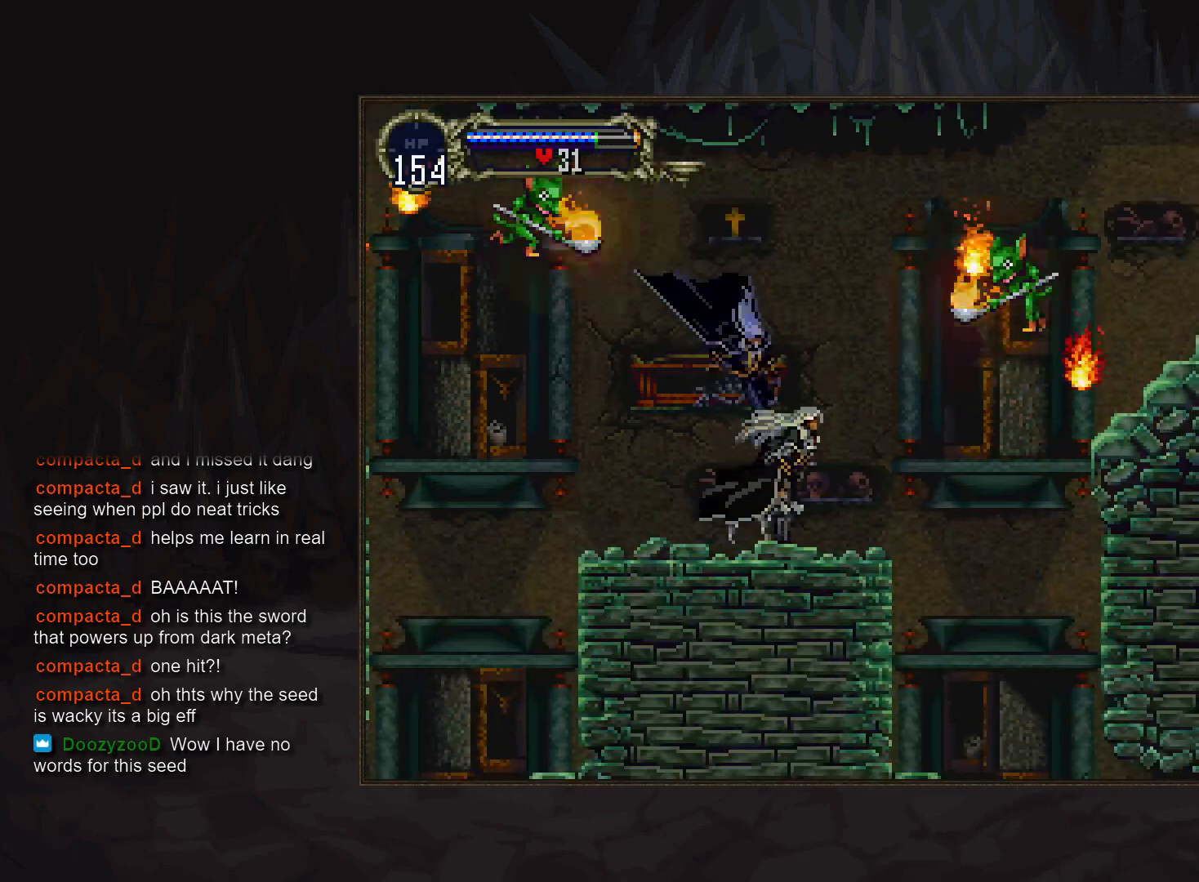
{"buttons": [], "events": []}
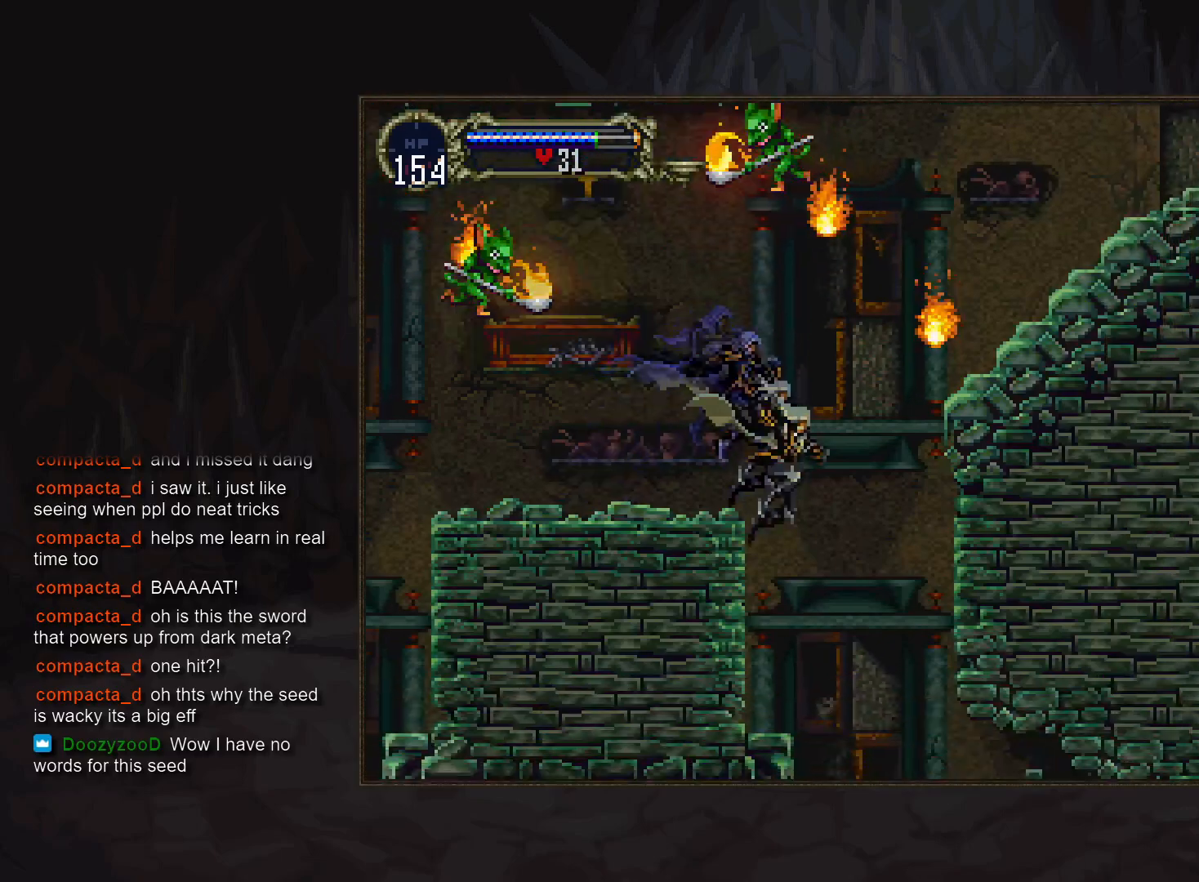
{"buttons": ["R1"], "events": [[467, "R1", "down"]]}
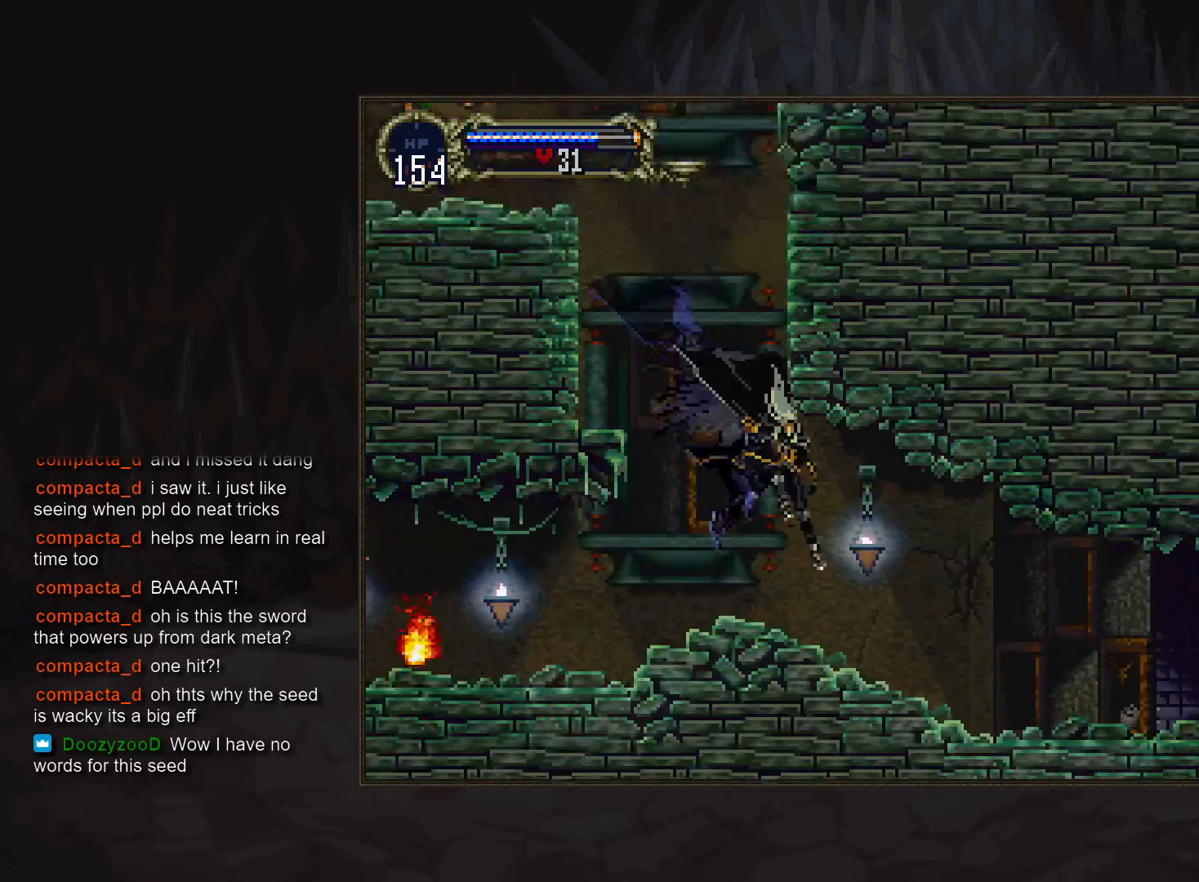
{"buttons": [], "events": [[50, "R1", "up"]]}
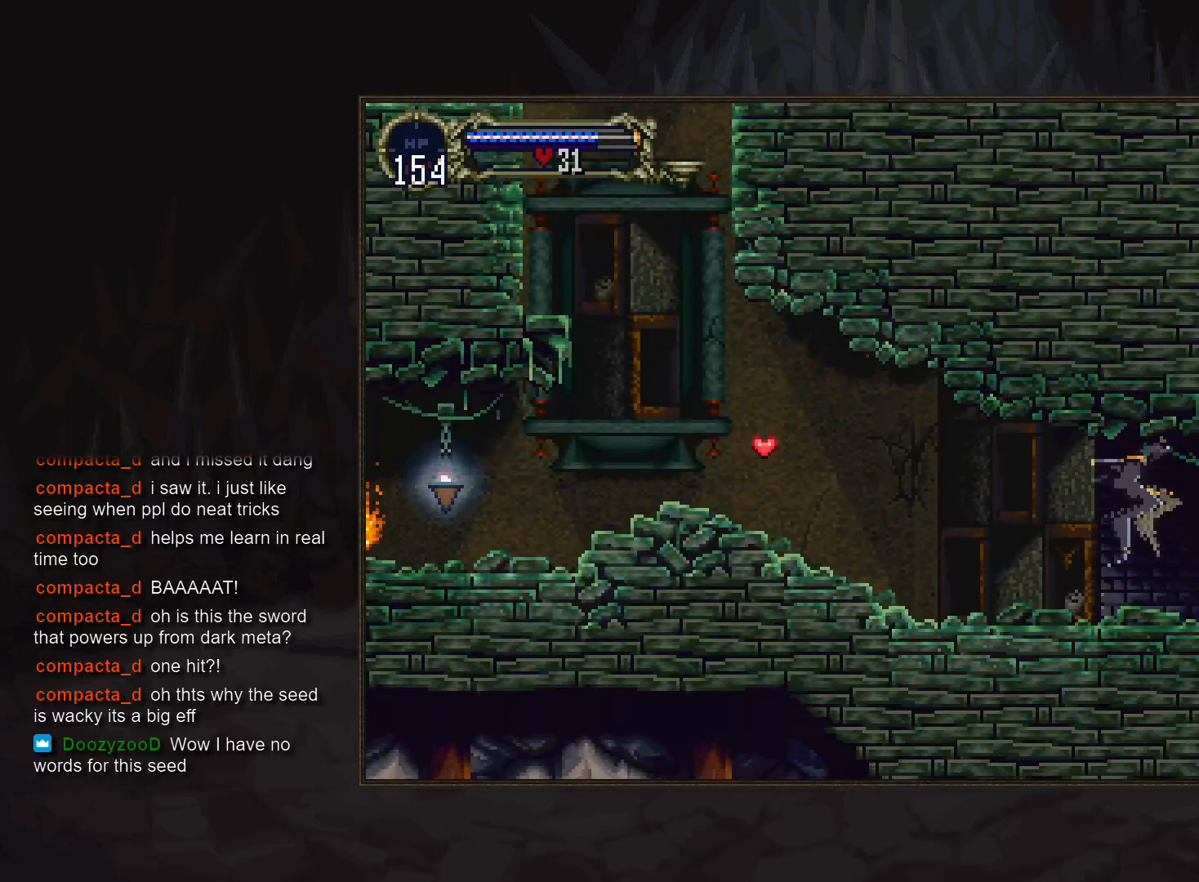
{"buttons": [], "events": []}
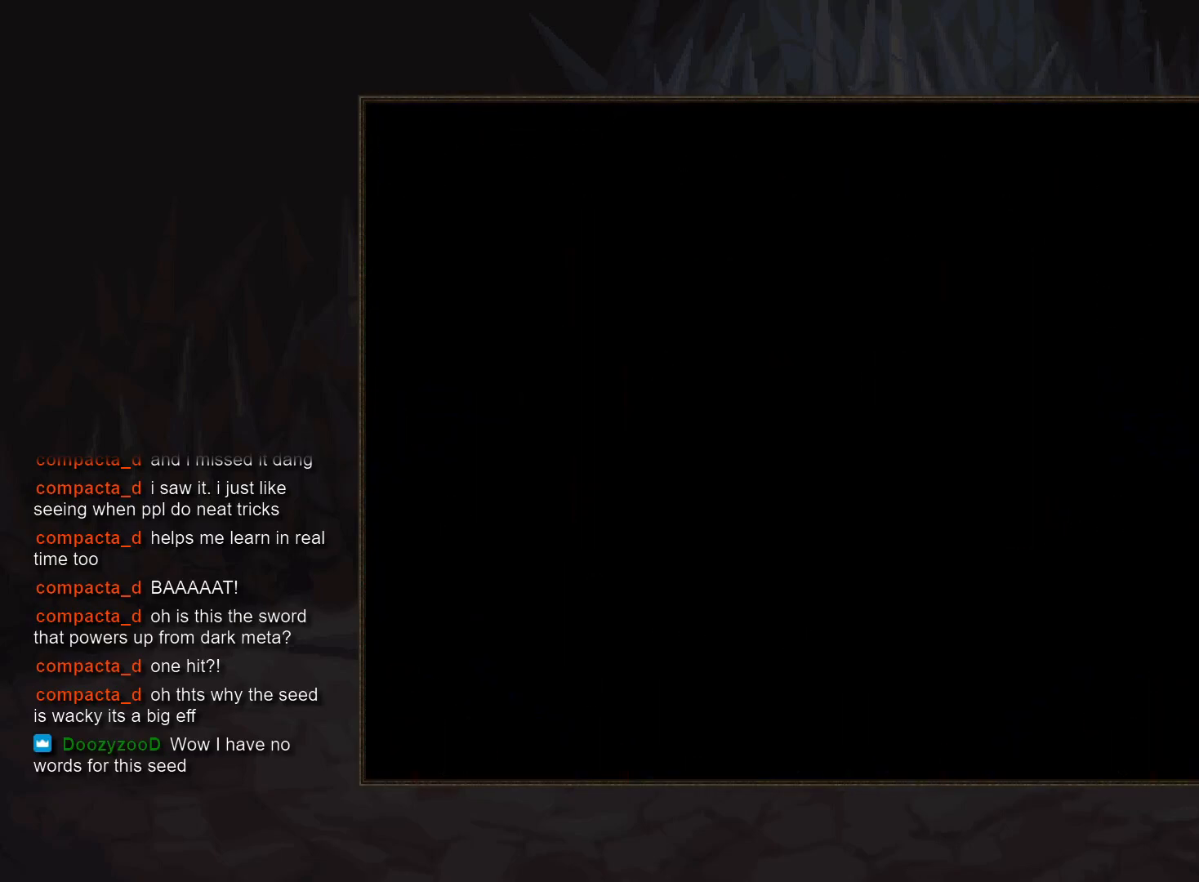
{"buttons": ["DPAD_UP"], "events": [[383, "DPAD_UP", "down"]]}
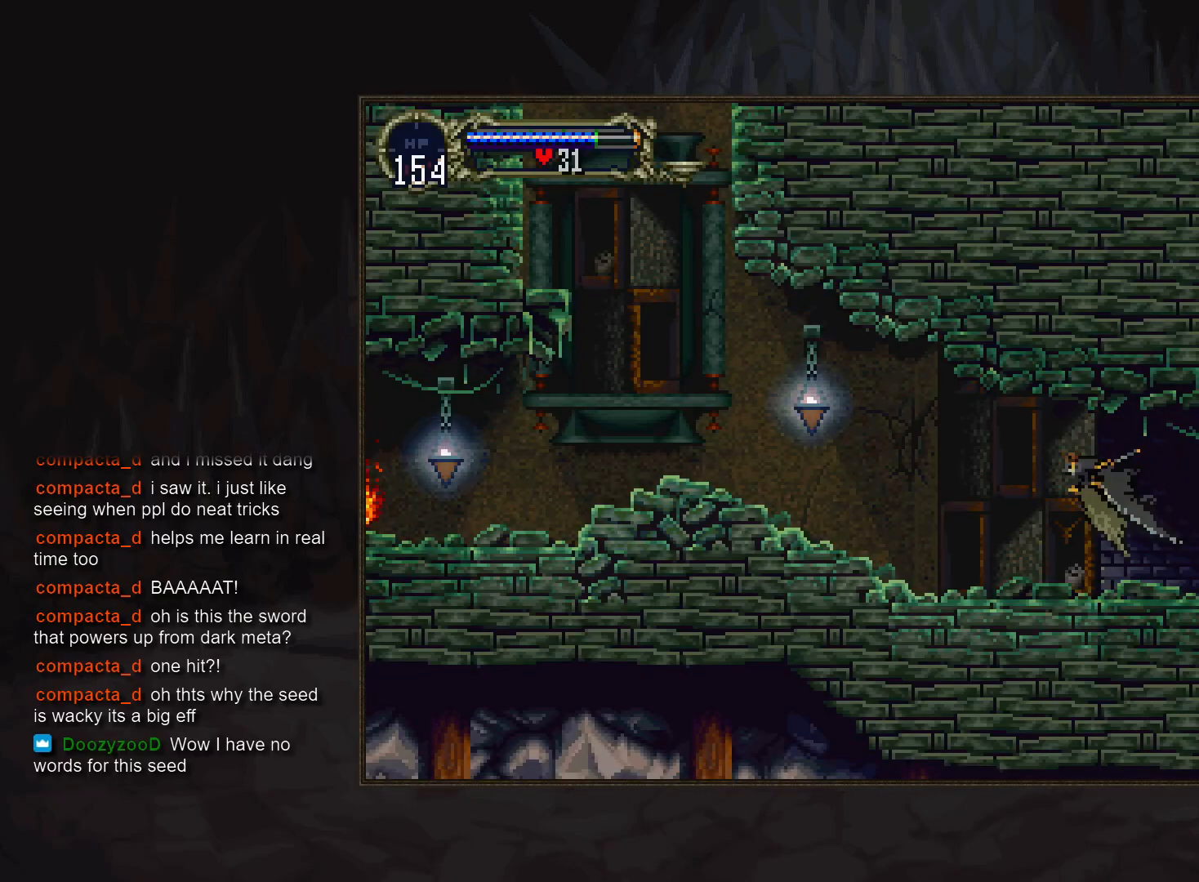
{"buttons": [], "events": [[17, "DPAD_UP", "up"], [300, "DPAD_UP", "down"], [467, "DPAD_UP", "up"]]}
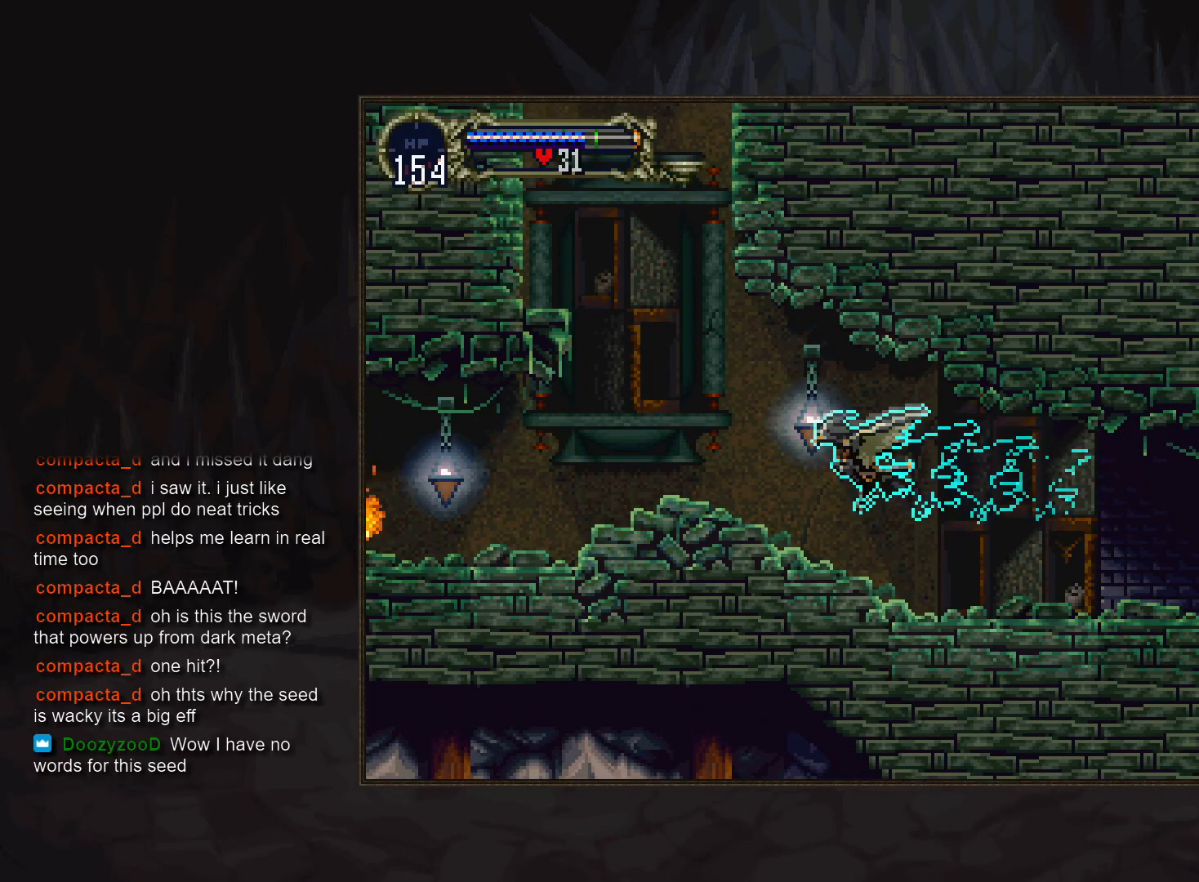
{"buttons": [], "events": []}
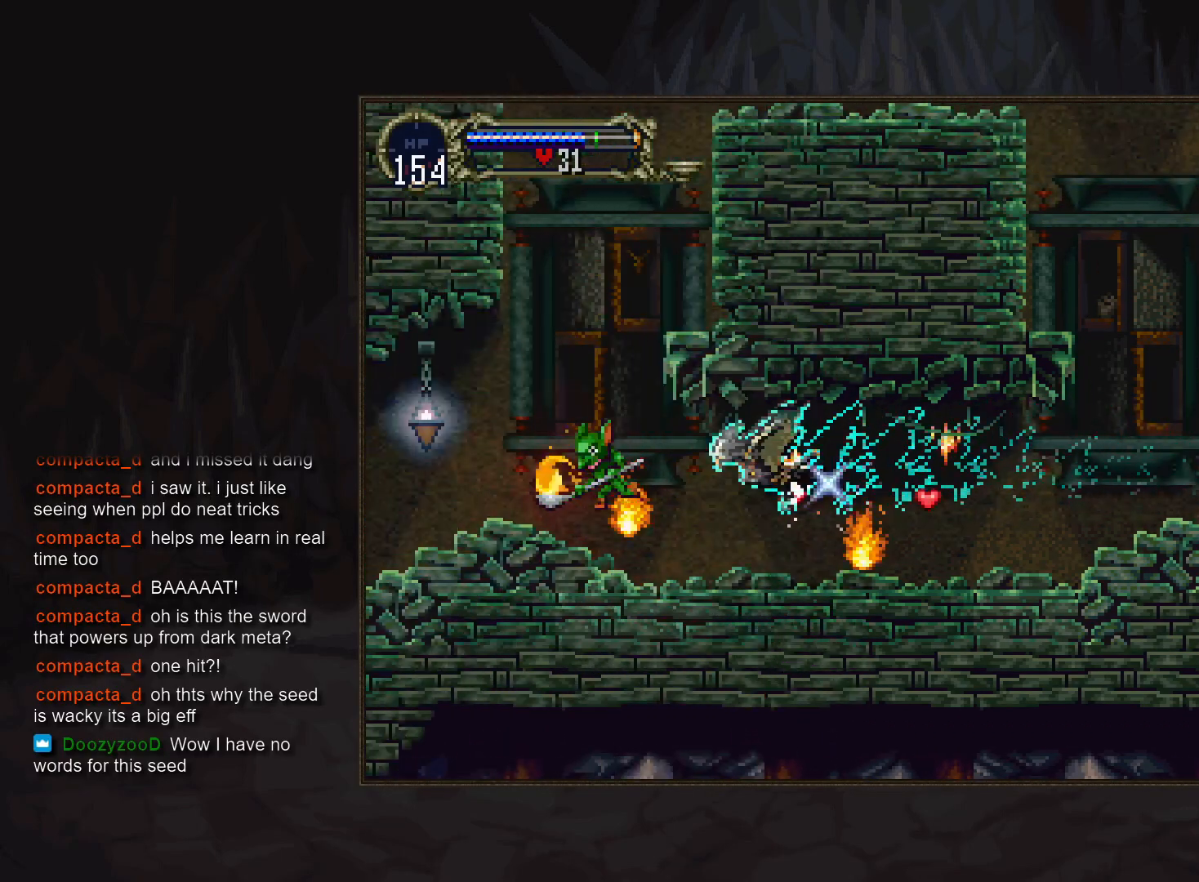
{"buttons": [], "events": []}
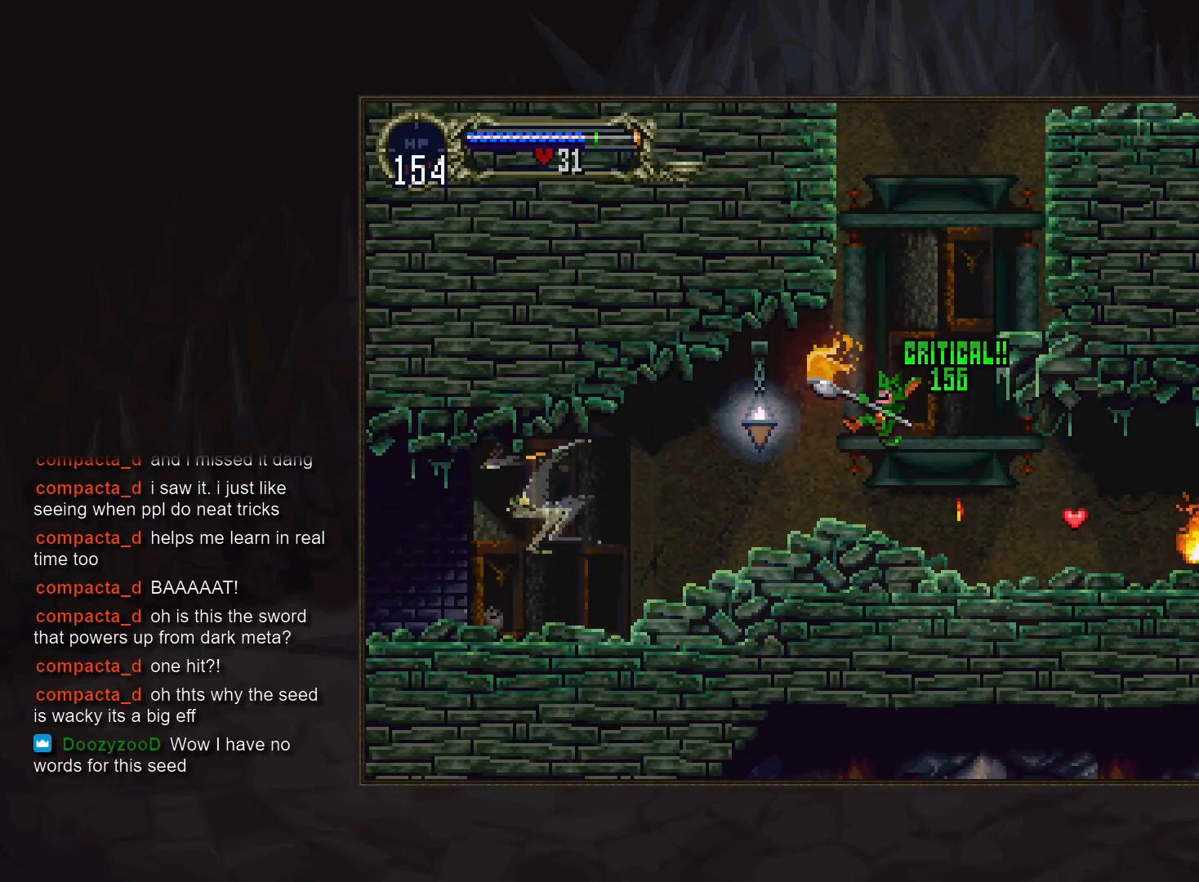
{"buttons": [], "events": []}
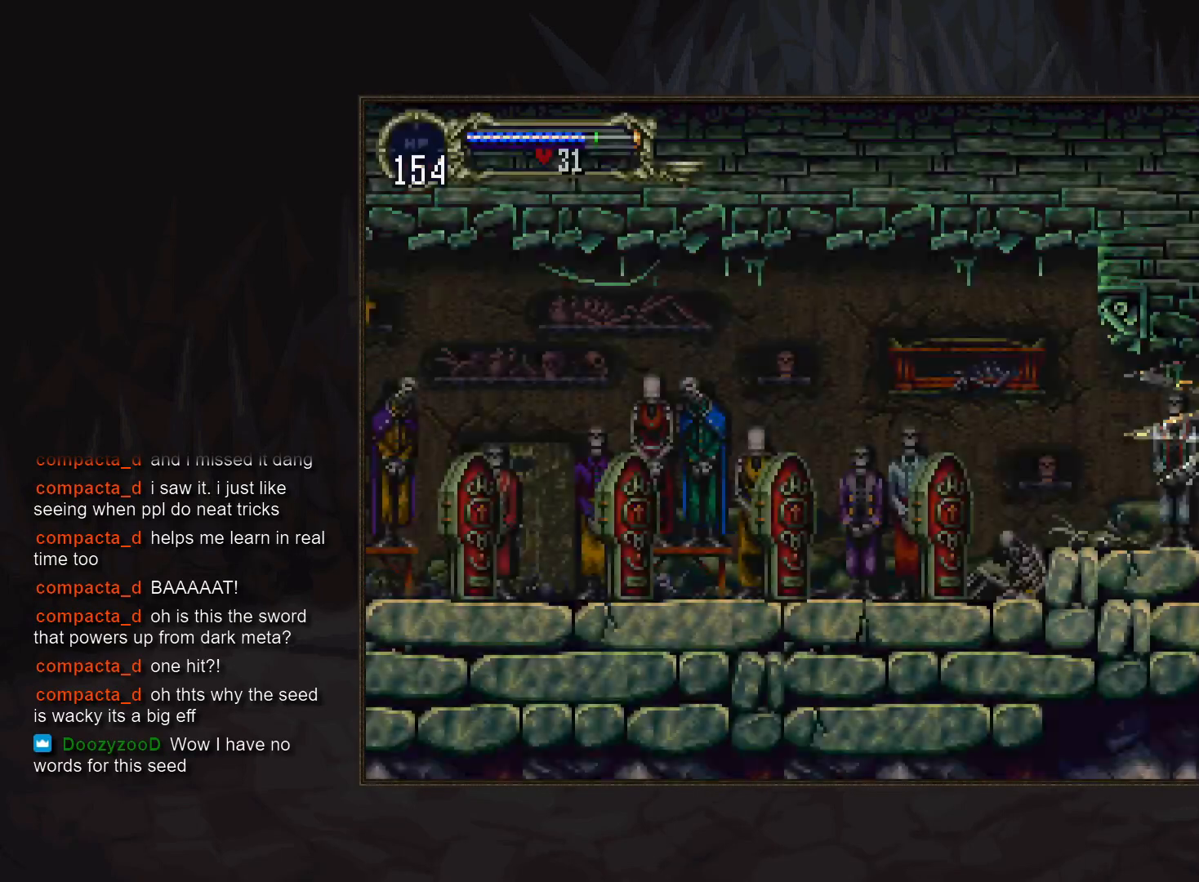
{"buttons": ["SQUARE"], "events": [[483, "SQUARE", "down"]]}
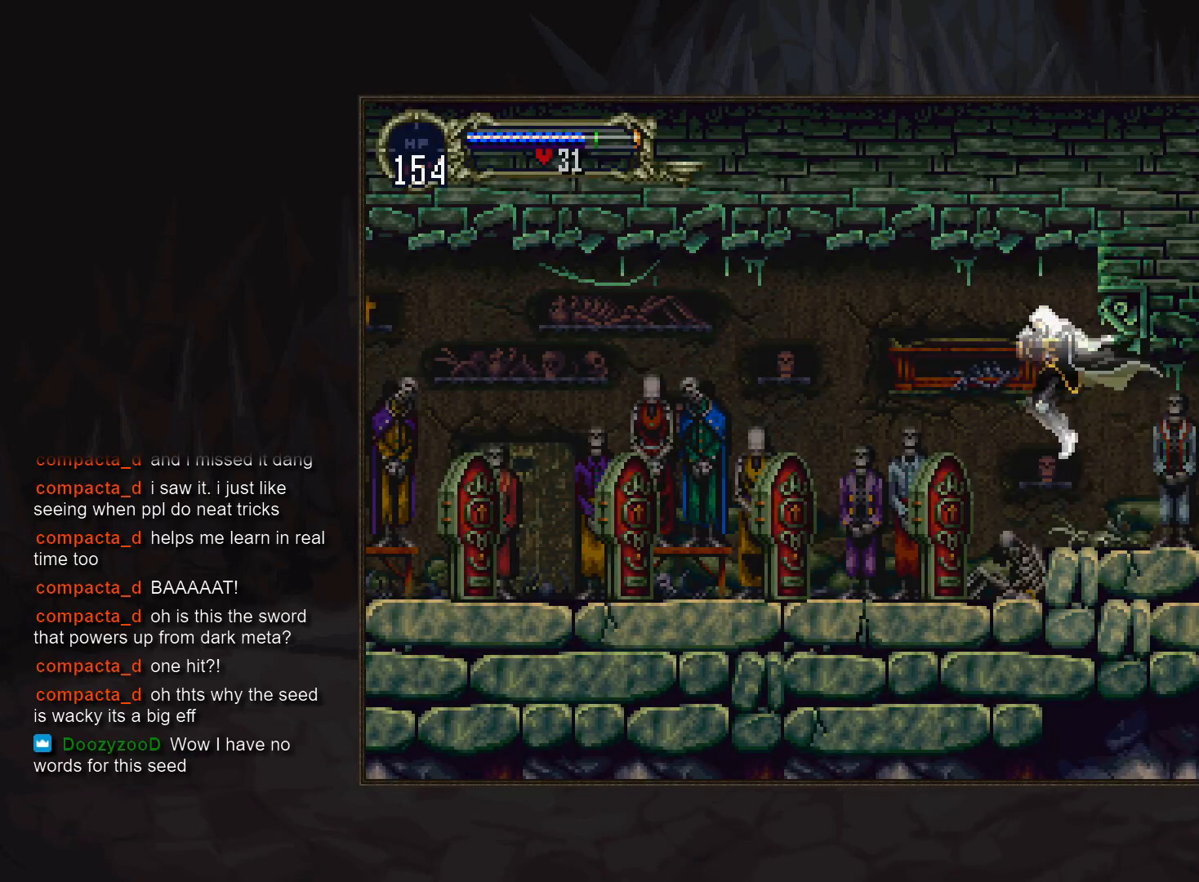
{"buttons": [], "events": [[50, "SQUARE", "up"]]}
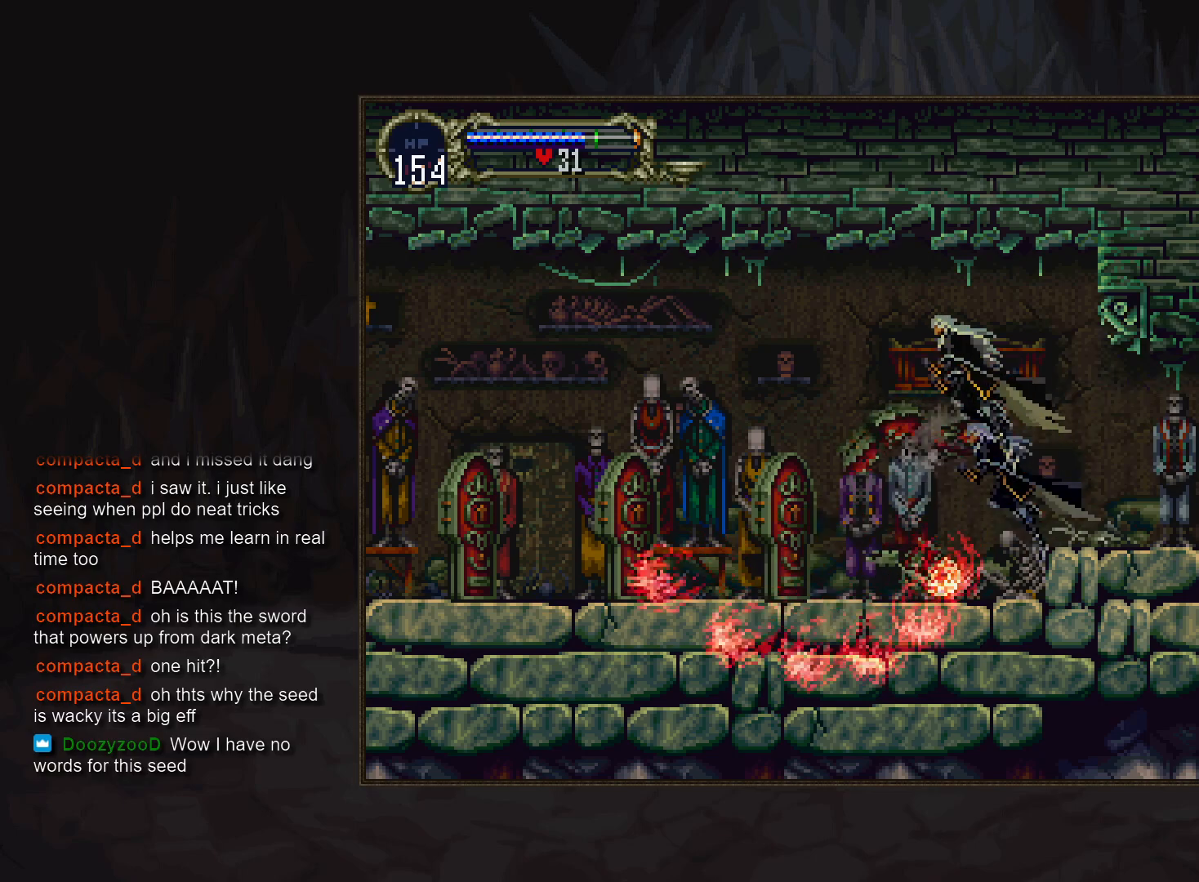
{"buttons": [], "events": []}